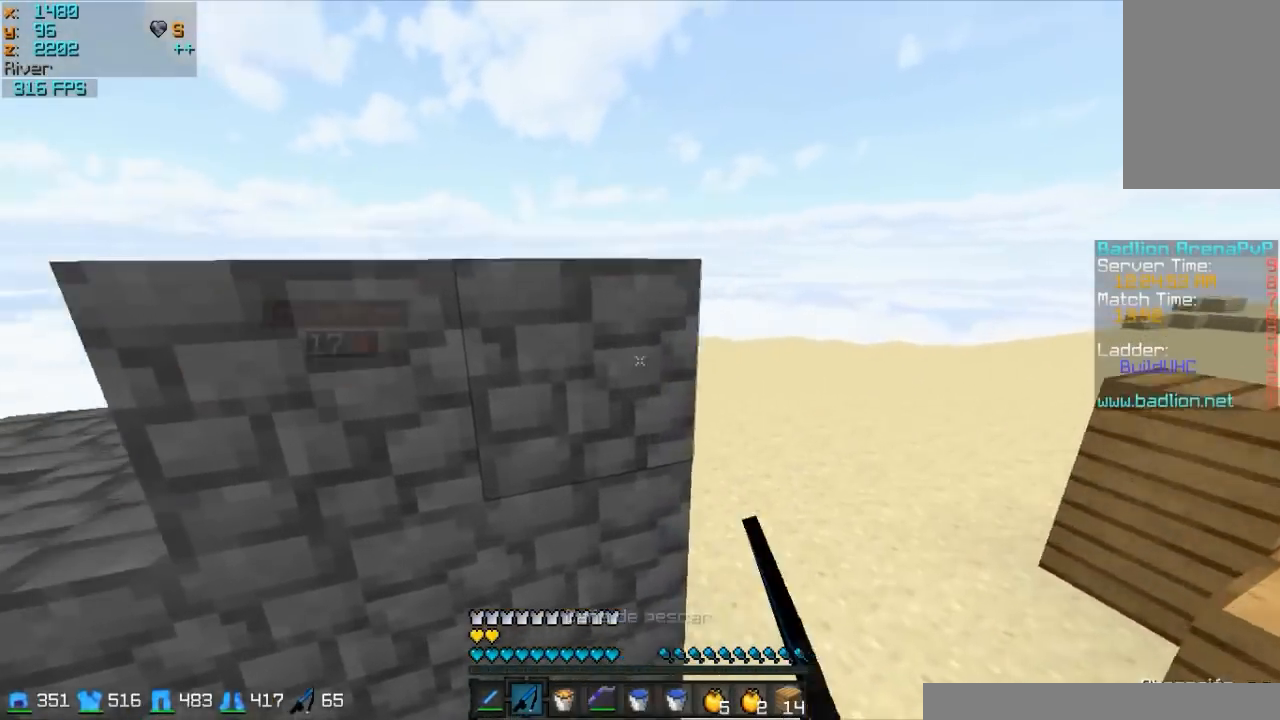
Gameplay with keyboard and mouse; each line is a JSON object with the keys and mouse buttons held at the frame after it. "events" lists presses ("down") and releases ("up") of "a", "d", "s", "w", "mouse_left" and "mouse_right" between this image and that frame as [ms after this image, input, new state], when the widget could be followed in between. "mouse_left", "mouse_right" = the "left", "right" buttons of the "mouse" list. No other keys are recorded. Fast repeated clicks can show as one long hold. Mouse movement is not recorded.
{"keys": ["d", "w"], "mouse": ["right"], "events": [[17, "d", "down"], [67, "mouse_right", "up"], [467, "mouse_right", "down"]]}
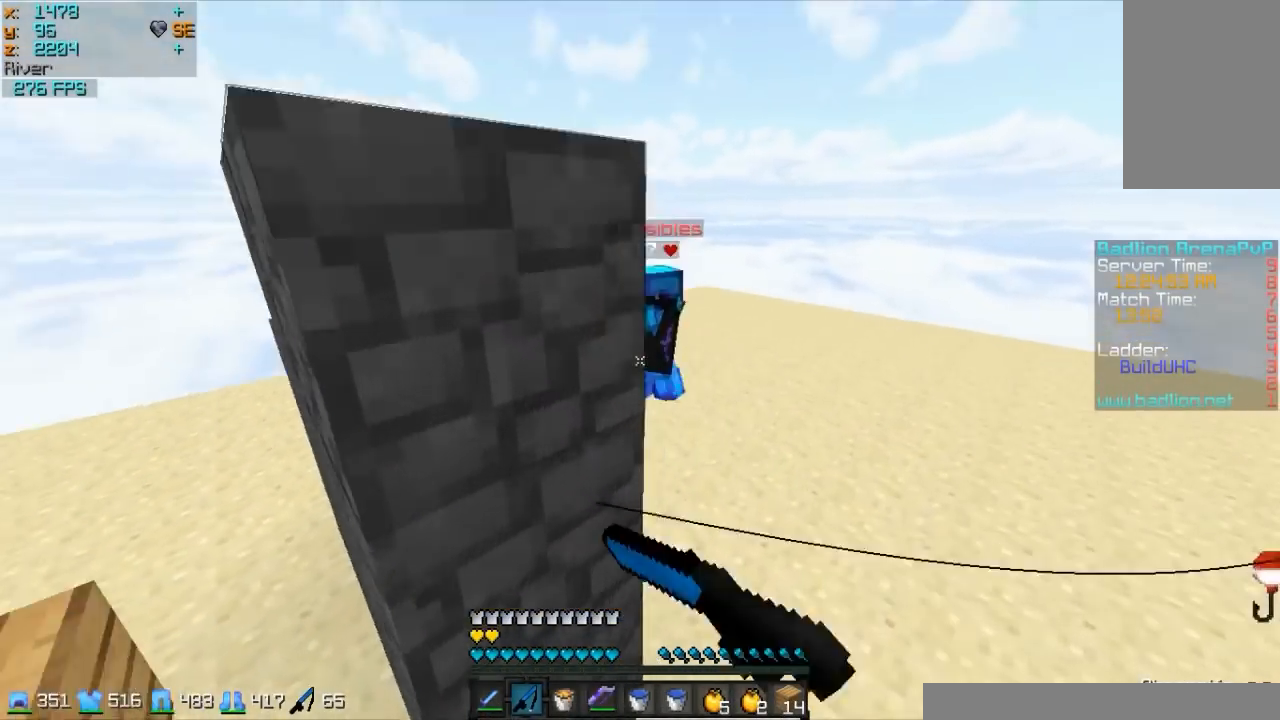
{"keys": ["d", "w"], "mouse": [], "events": [[17, "mouse_right", "up"], [117, "mouse_right", "down"], [167, "mouse_right", "up"], [267, "mouse_right", "down"], [317, "mouse_right", "up"]]}
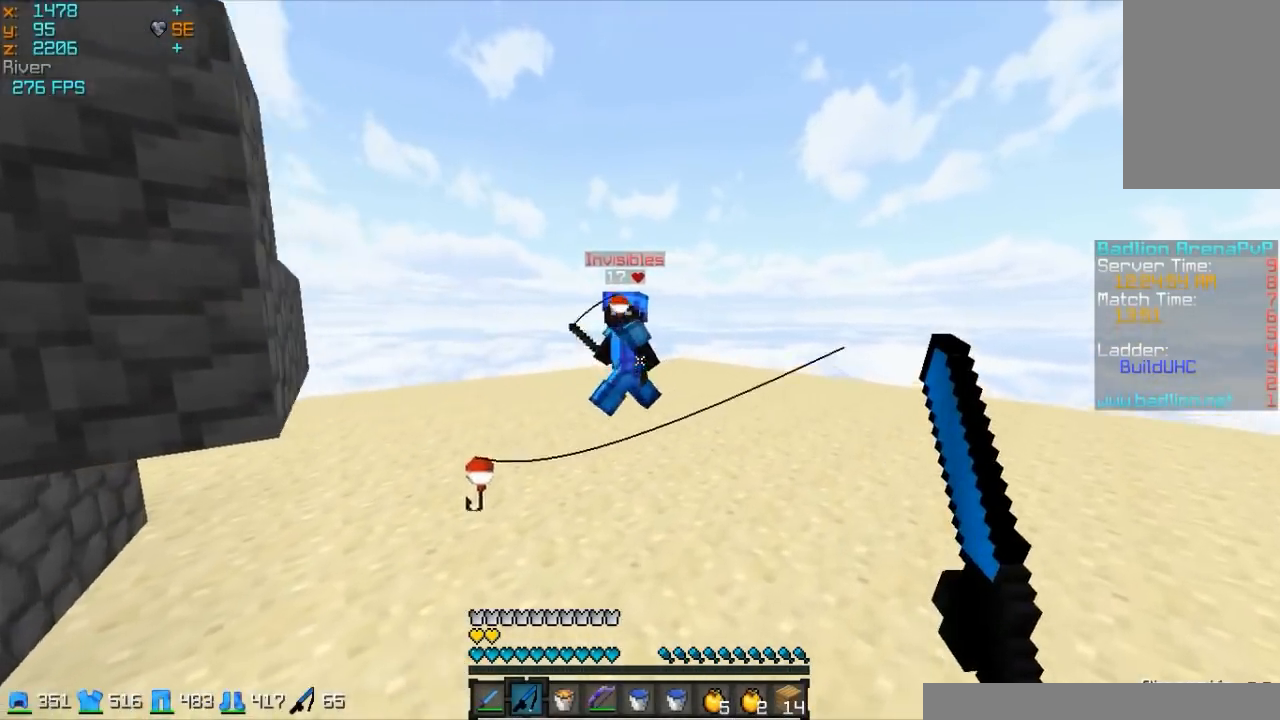
{"keys": ["w"], "mouse": [], "events": [[117, "mouse_right", "down"], [217, "mouse_right", "up"], [317, "d", "up"]]}
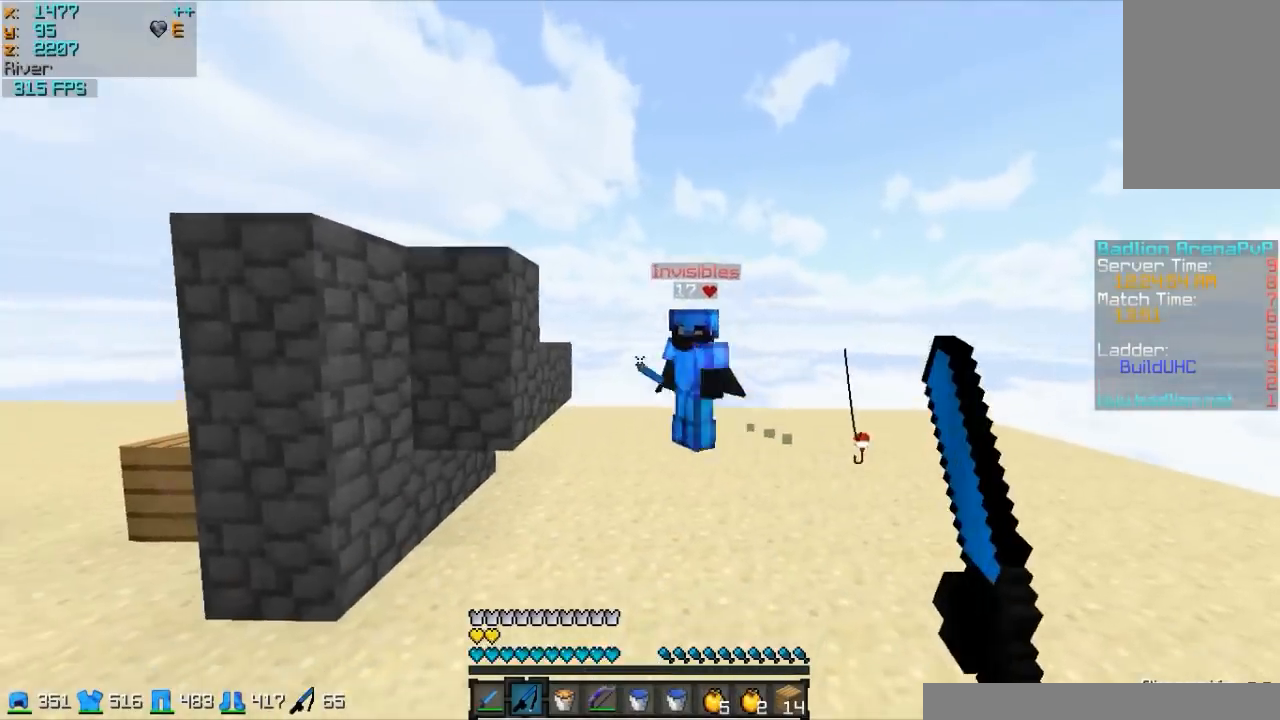
{"keys": ["w"], "mouse": ["left"], "events": [[217, "mouse_left", "down"], [267, "mouse_left", "up"], [367, "mouse_left", "down"], [417, "mouse_left", "up"], [467, "mouse_left", "down"]]}
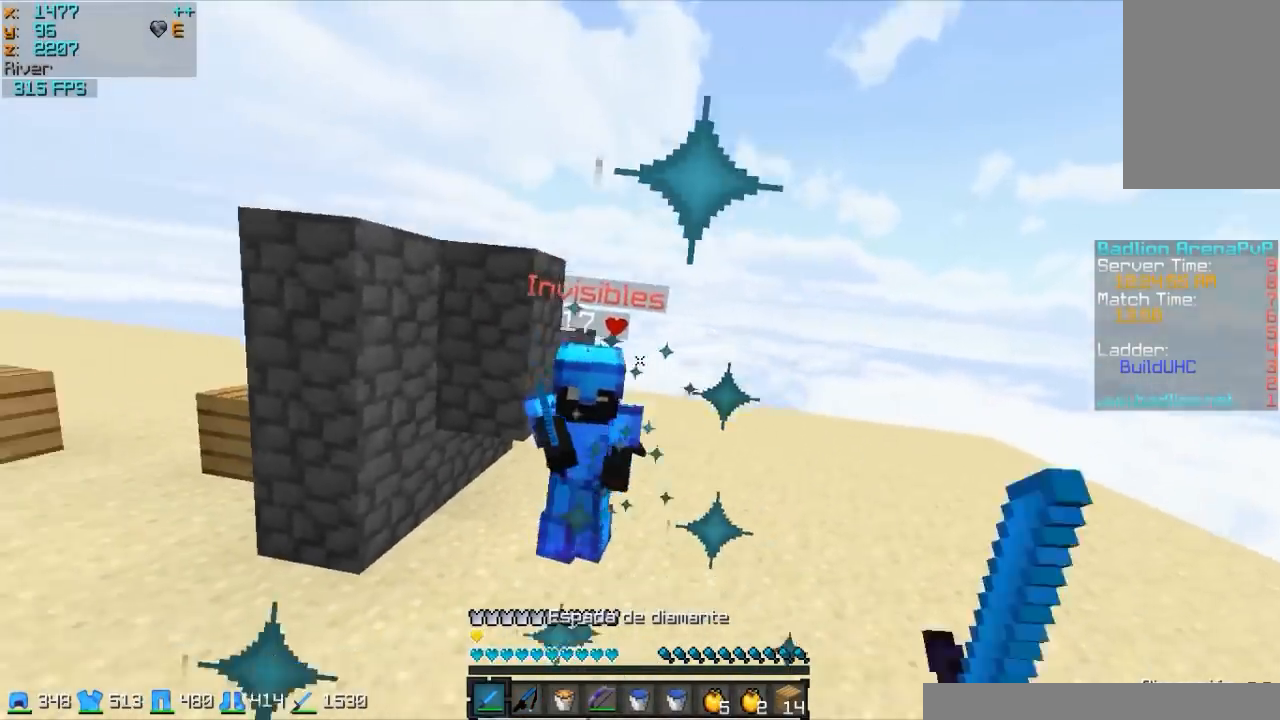
{"keys": ["w"], "mouse": ["left"], "events": [[17, "mouse_left", "up"], [117, "mouse_left", "down"], [167, "mouse_left", "up"], [267, "mouse_left", "down"], [317, "mouse_left", "up"], [367, "mouse_left", "down"]]}
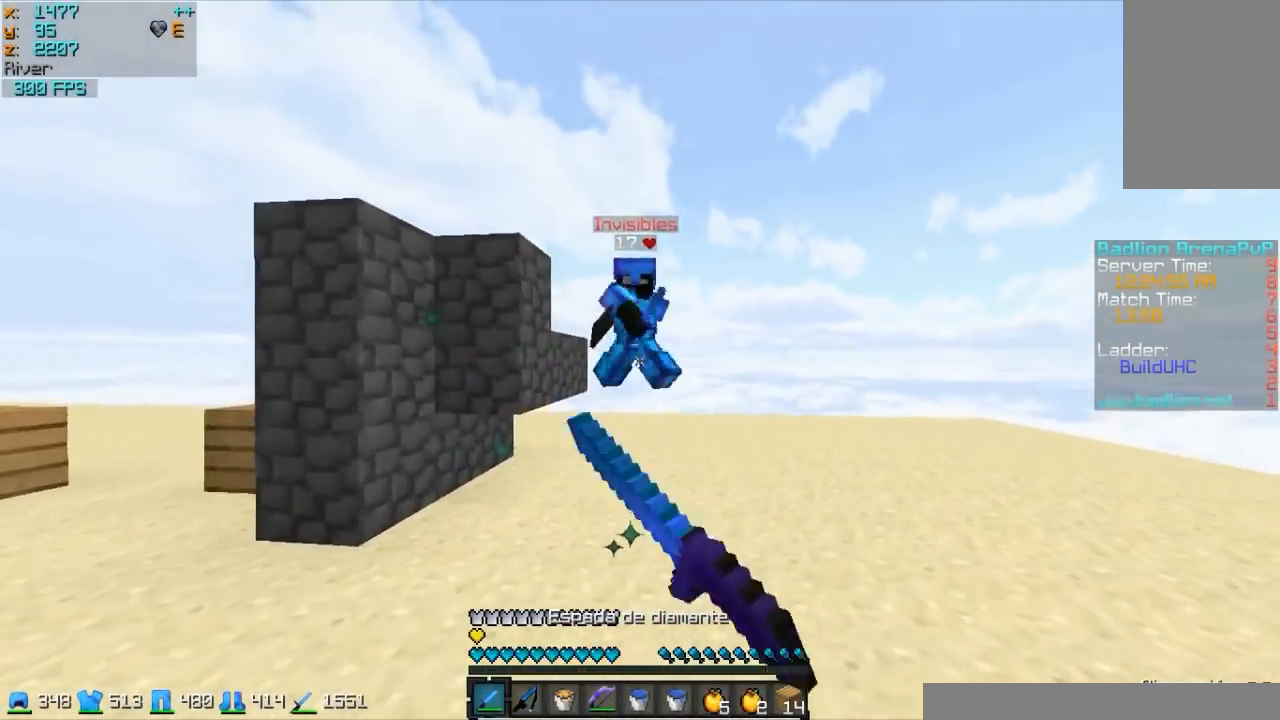
{"keys": ["a", "w"], "mouse": [], "events": [[17, "a", "down"], [67, "mouse_left", "up"], [217, "mouse_right", "down"], [317, "mouse_right", "up"]]}
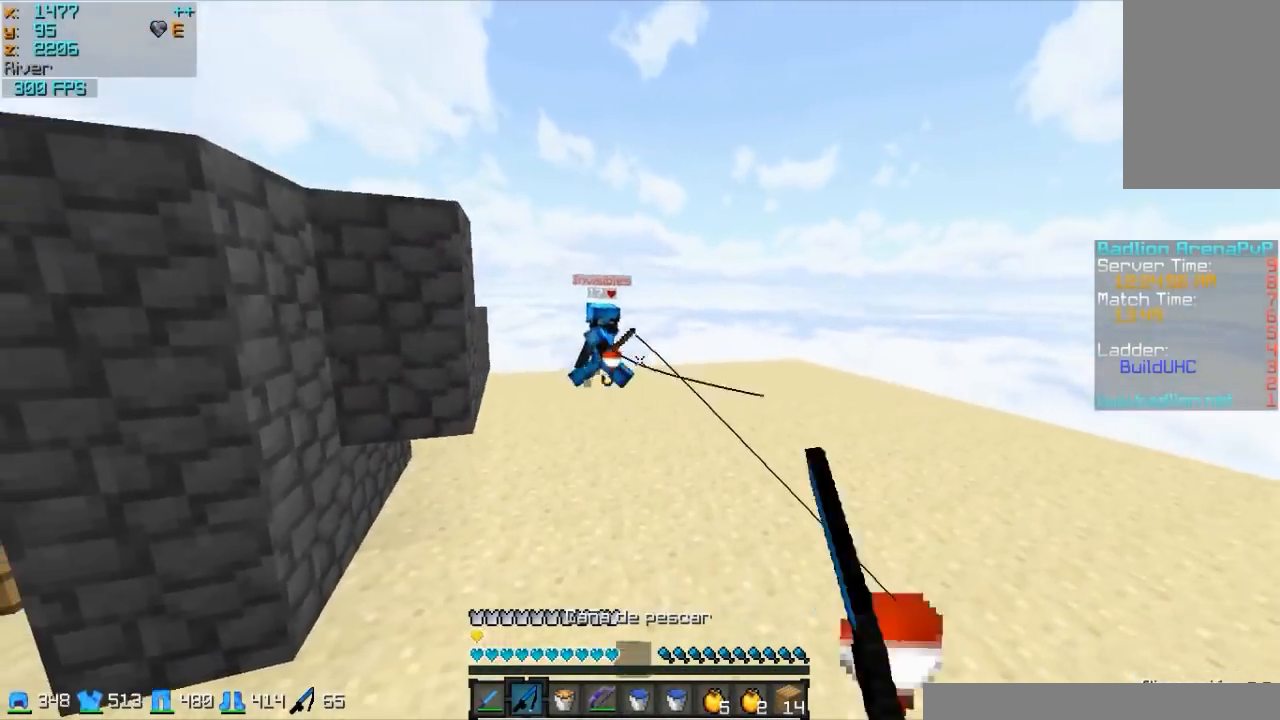
{"keys": ["a", "w"], "mouse": [], "events": [[67, "mouse_right", "down"], [167, "mouse_right", "up"], [217, "mouse_right", "down"], [367, "mouse_right", "up"]]}
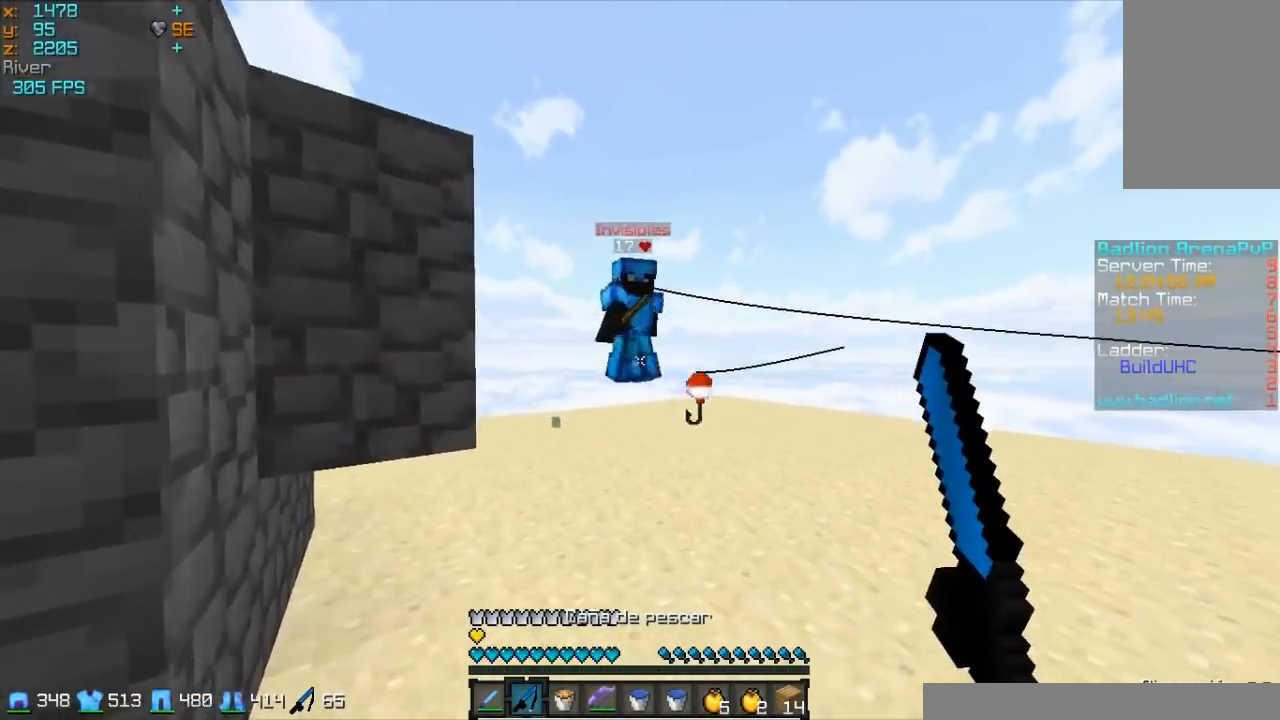
{"keys": ["a", "w"], "mouse": ["left"], "events": [[67, "a", "up"], [317, "mouse_left", "down"], [417, "a", "down"], [417, "mouse_left", "up"], [467, "mouse_left", "down"]]}
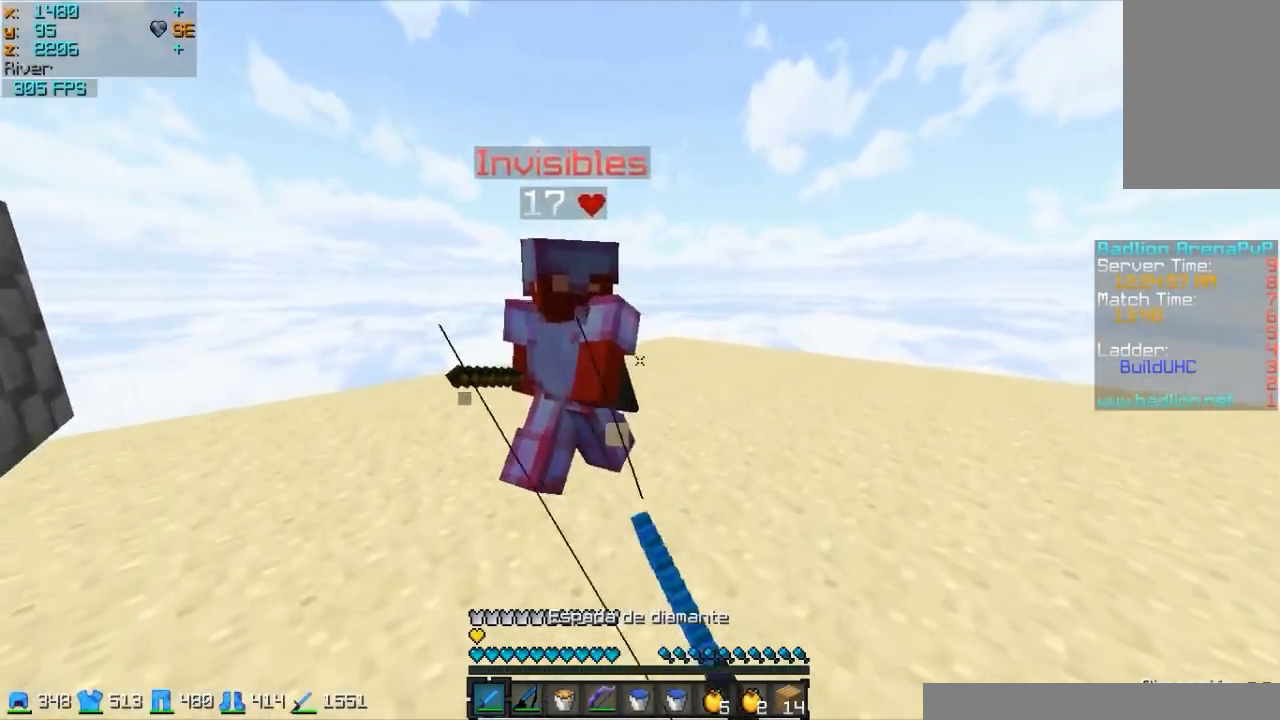
{"keys": ["a", "w"], "mouse": ["left"], "events": [[167, "mouse_left", "up"], [267, "mouse_left", "down"], [367, "mouse_left", "up"], [417, "mouse_left", "down"]]}
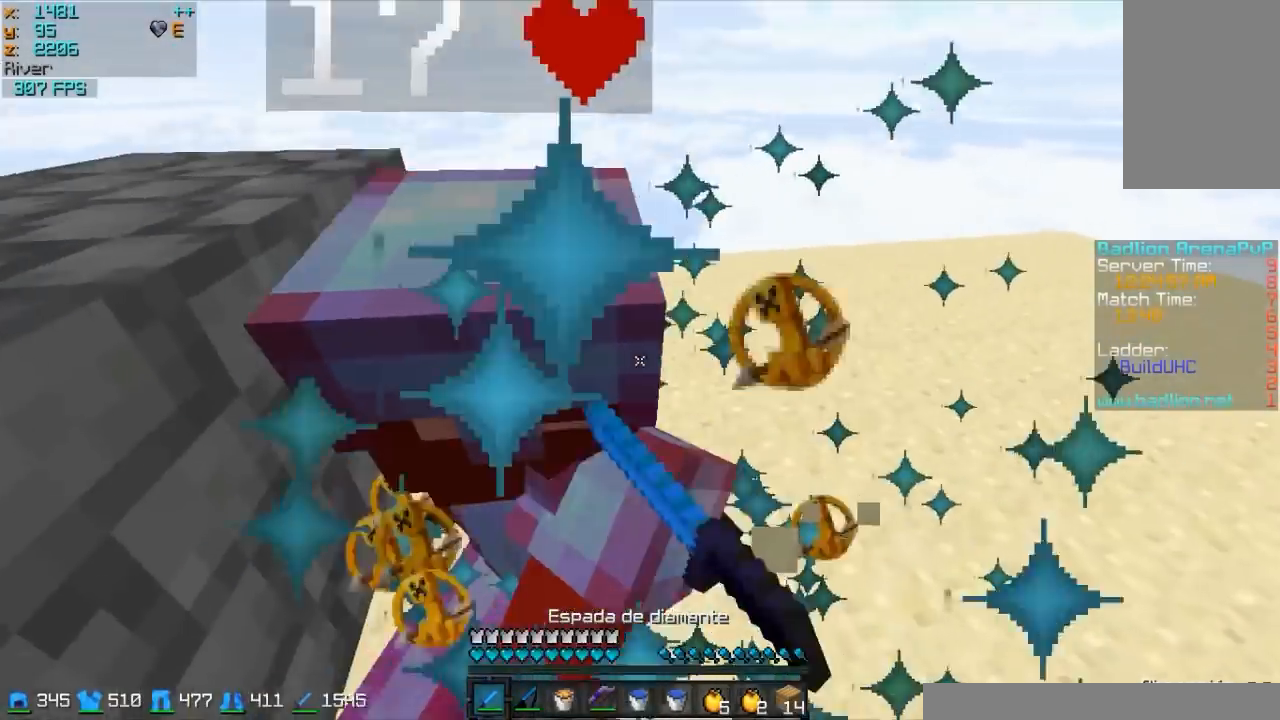
{"keys": ["w"], "mouse": [], "events": [[17, "mouse_left", "up"], [67, "mouse_left", "down"], [117, "mouse_left", "up"], [167, "mouse_left", "down"], [267, "mouse_left", "up"], [317, "mouse_left", "down"], [367, "a", "up"], [417, "mouse_left", "up"]]}
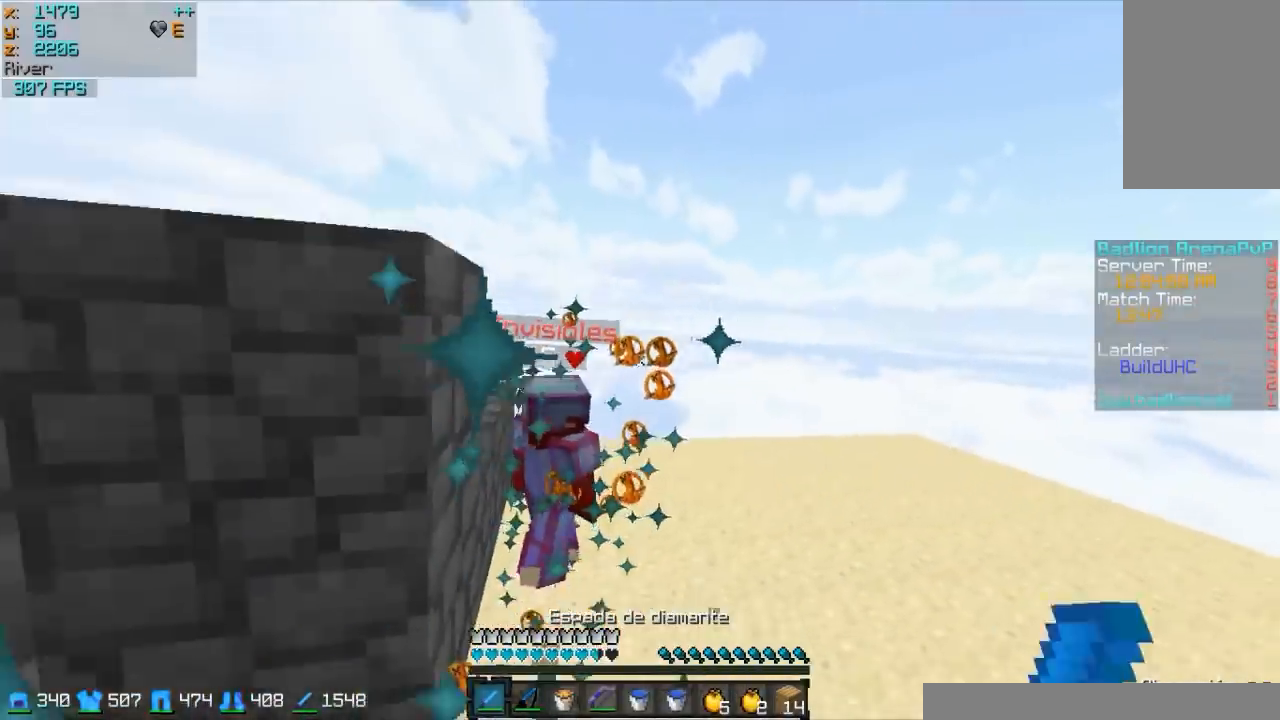
{"keys": ["d", "w"], "mouse": [], "events": [[17, "mouse_left", "down"], [67, "mouse_left", "up"], [167, "mouse_left", "down"], [217, "mouse_left", "up"], [267, "d", "down"], [317, "mouse_left", "down"], [317, "mouse_right", "down"], [367, "mouse_left", "up"], [417, "mouse_right", "up"]]}
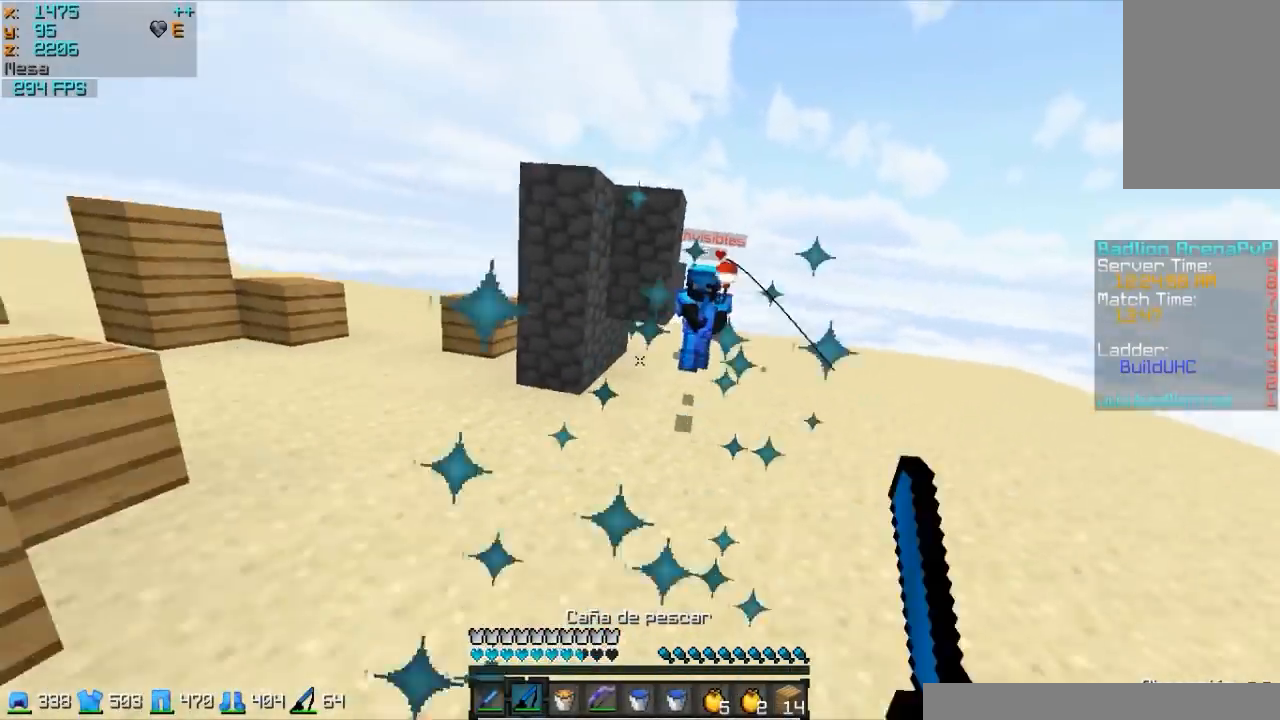
{"keys": ["s"], "mouse": [], "events": [[167, "mouse_right", "down"], [167, "w", "up"], [267, "mouse_right", "up"], [267, "s", "down"], [317, "mouse_right", "down"], [417, "d", "up"], [467, "mouse_right", "up"]]}
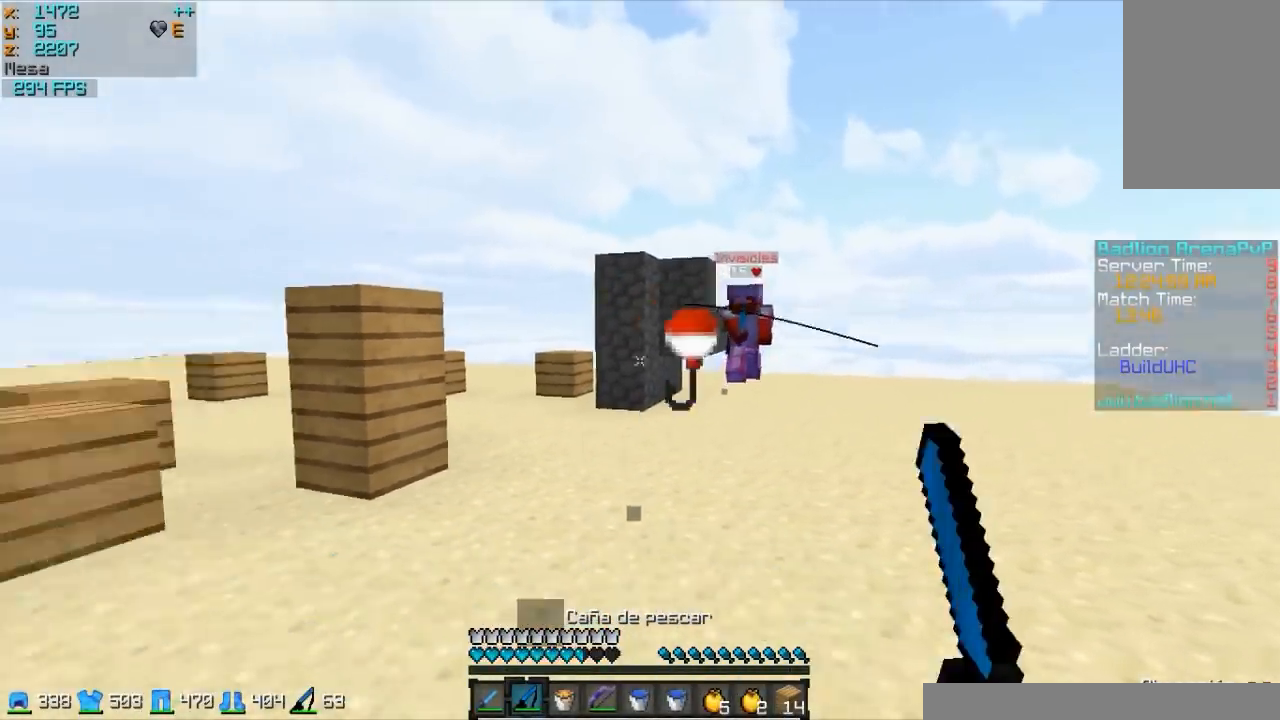
{"keys": ["w"], "mouse": ["left", "right"], "events": [[17, "a", "down"], [67, "s", "up"], [167, "a", "up"], [167, "w", "down"], [417, "mouse_right", "down"], [467, "mouse_left", "down"]]}
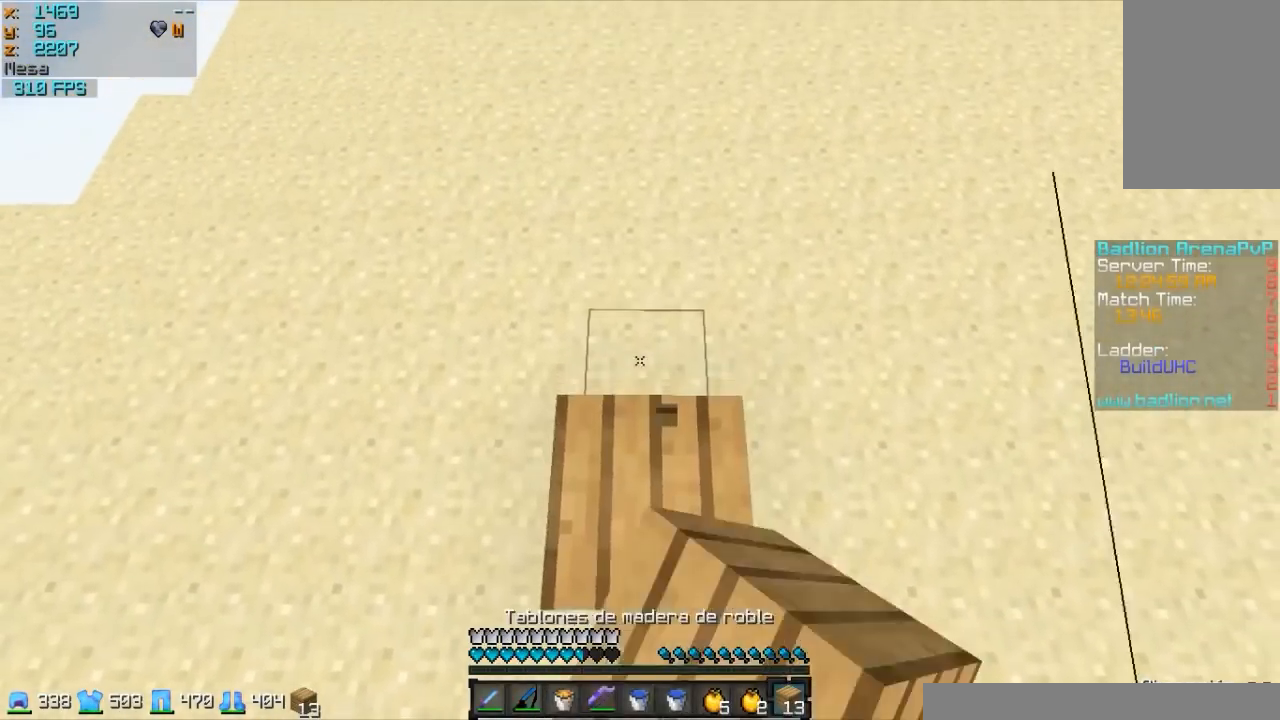
{"keys": ["w"], "mouse": ["right"], "events": [[17, "mouse_left", "up"]]}
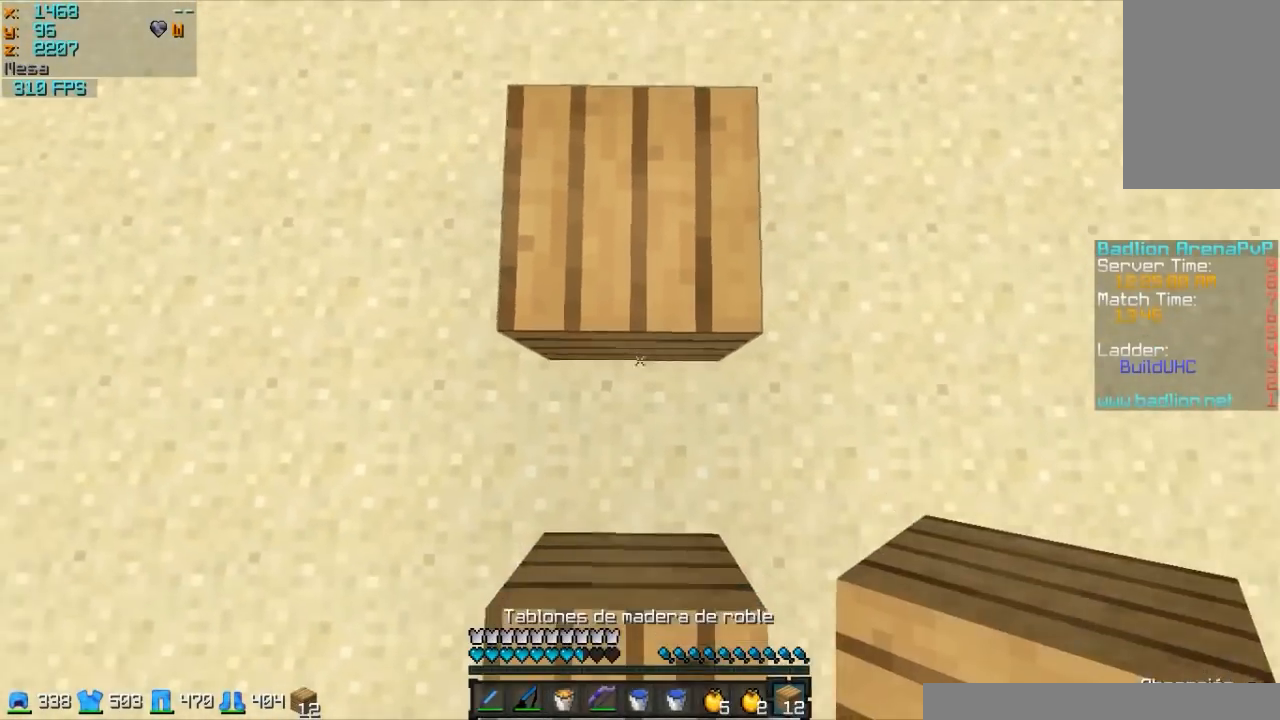
{"keys": ["w"], "mouse": ["right"], "events": []}
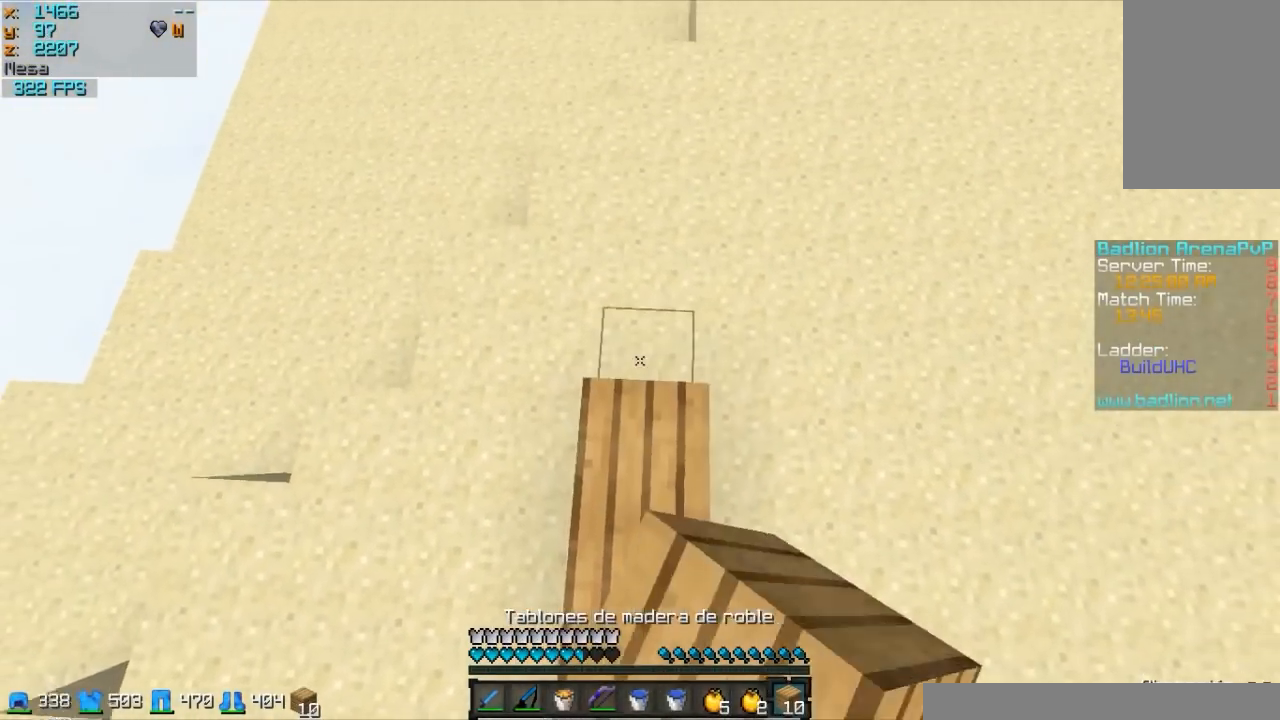
{"keys": ["w"], "mouse": ["right"], "events": []}
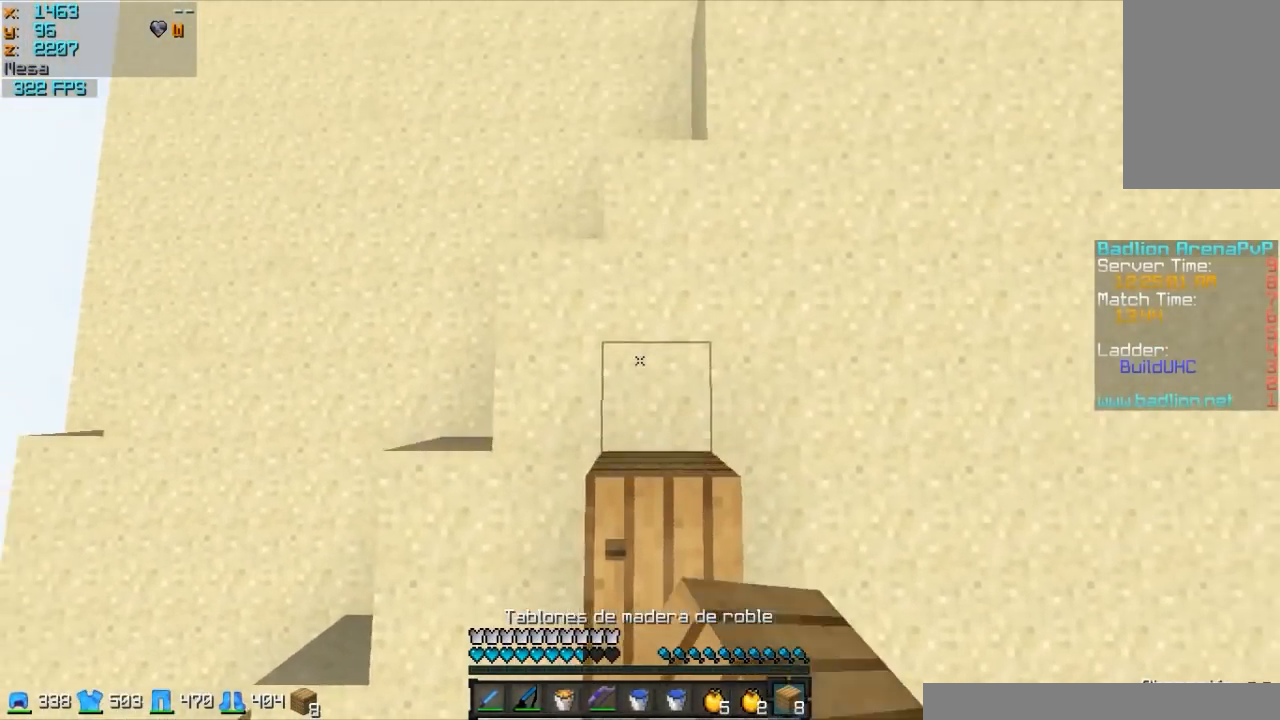
{"keys": ["w"], "mouse": ["right"], "events": []}
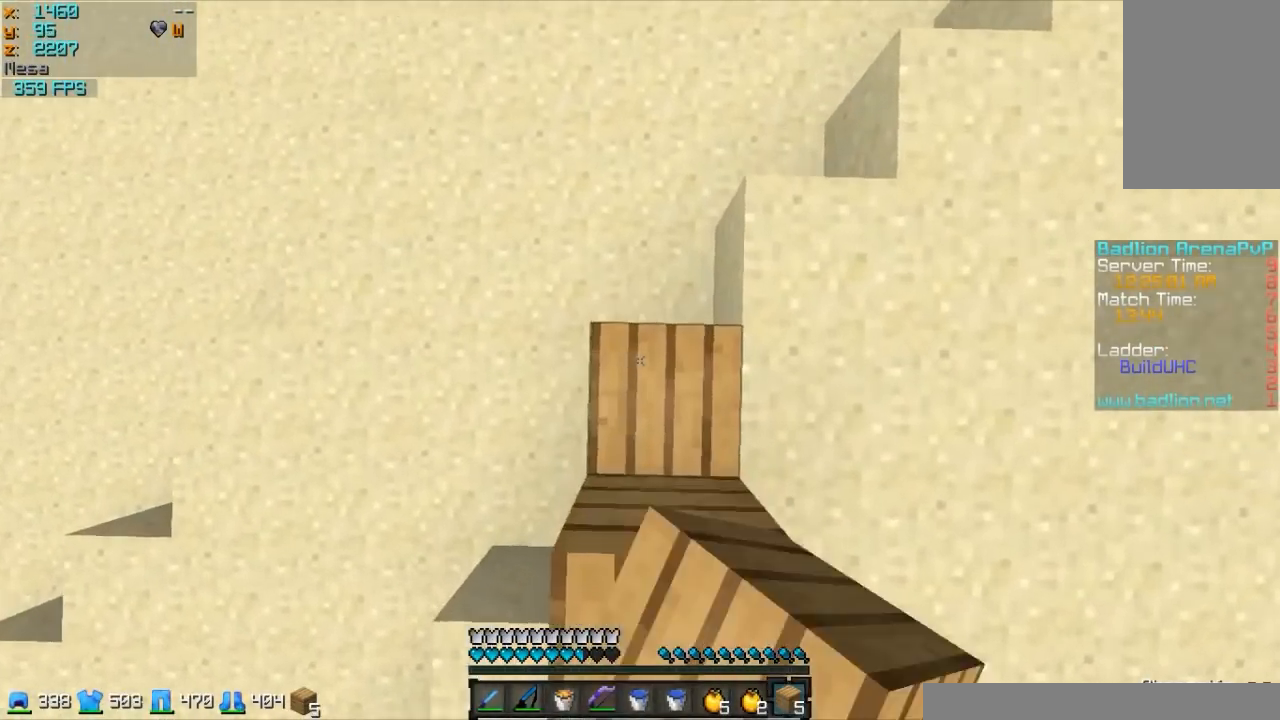
{"keys": ["w"], "mouse": ["right"], "events": []}
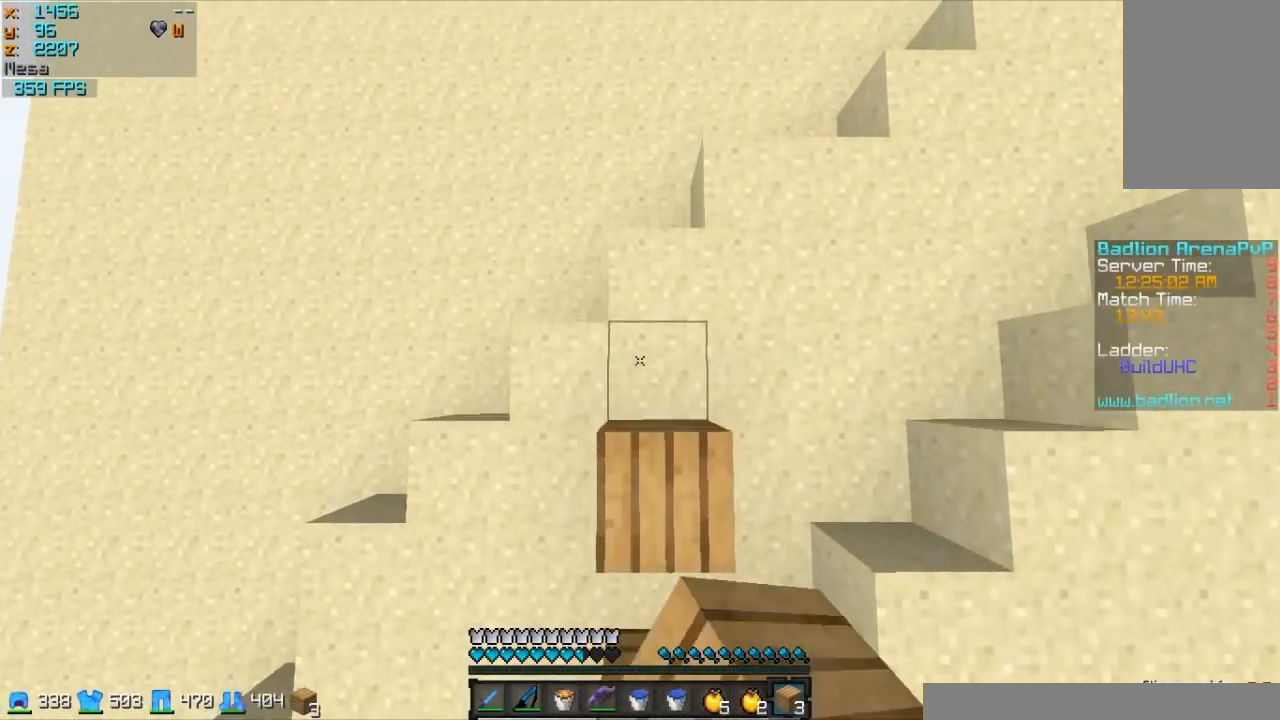
{"keys": ["w"], "mouse": ["right"], "events": []}
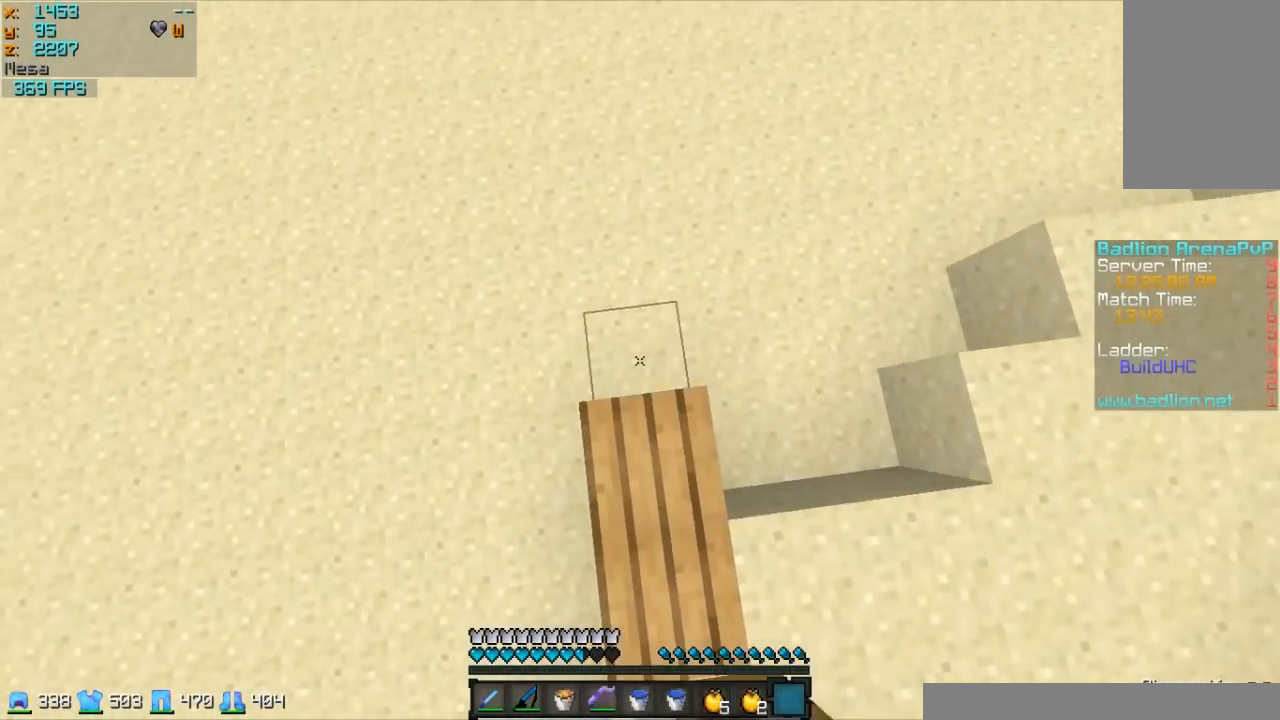
{"keys": ["w"], "mouse": ["right"], "events": []}
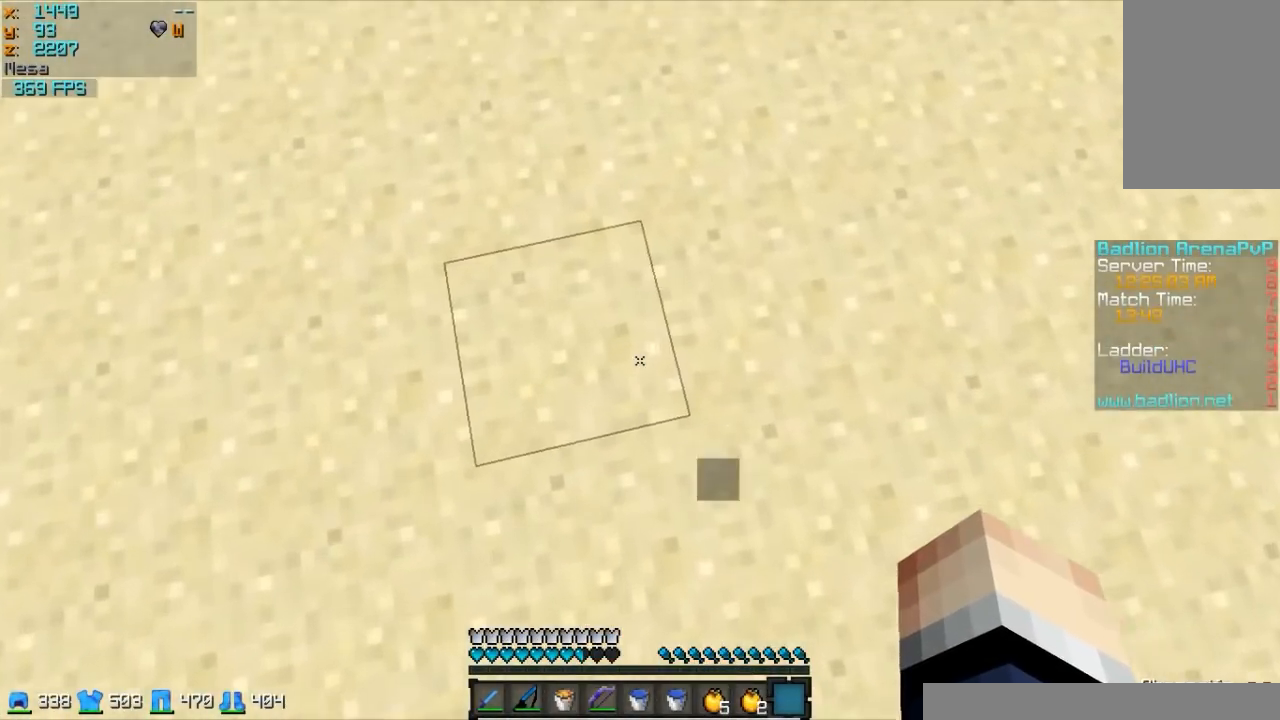
{"keys": ["w"], "mouse": ["right"], "events": []}
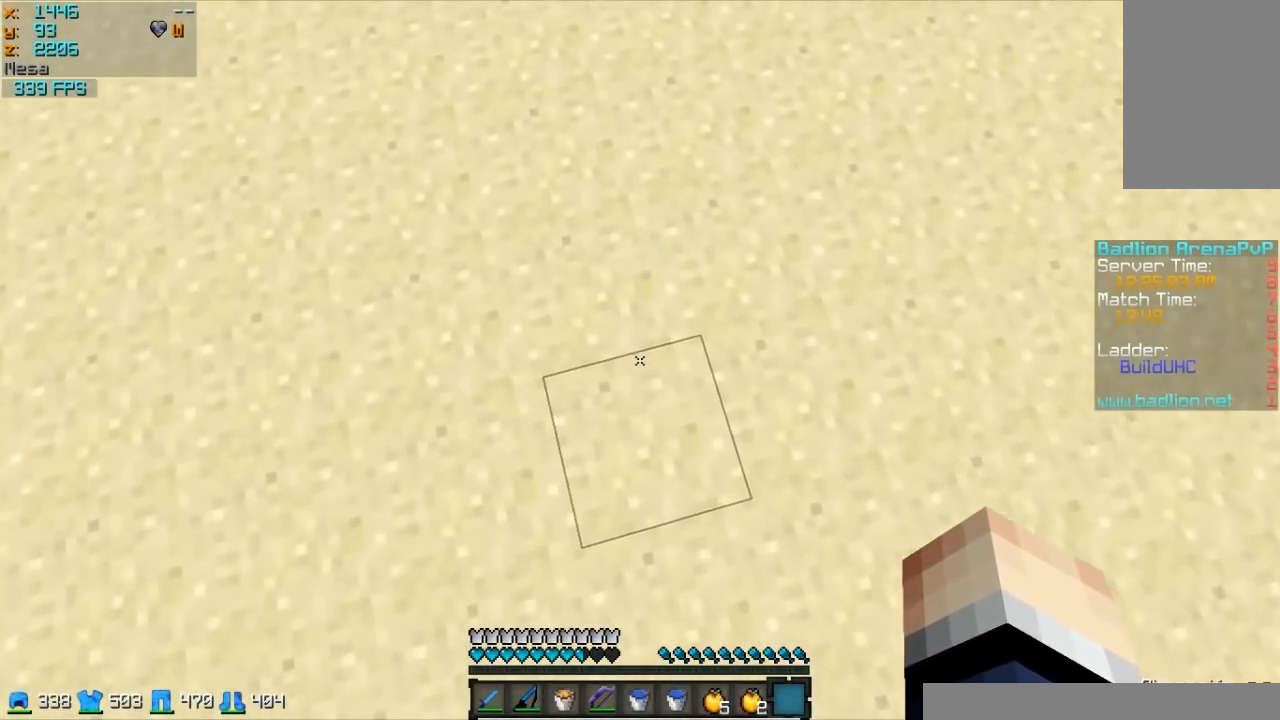
{"keys": ["w"], "mouse": ["right"], "events": []}
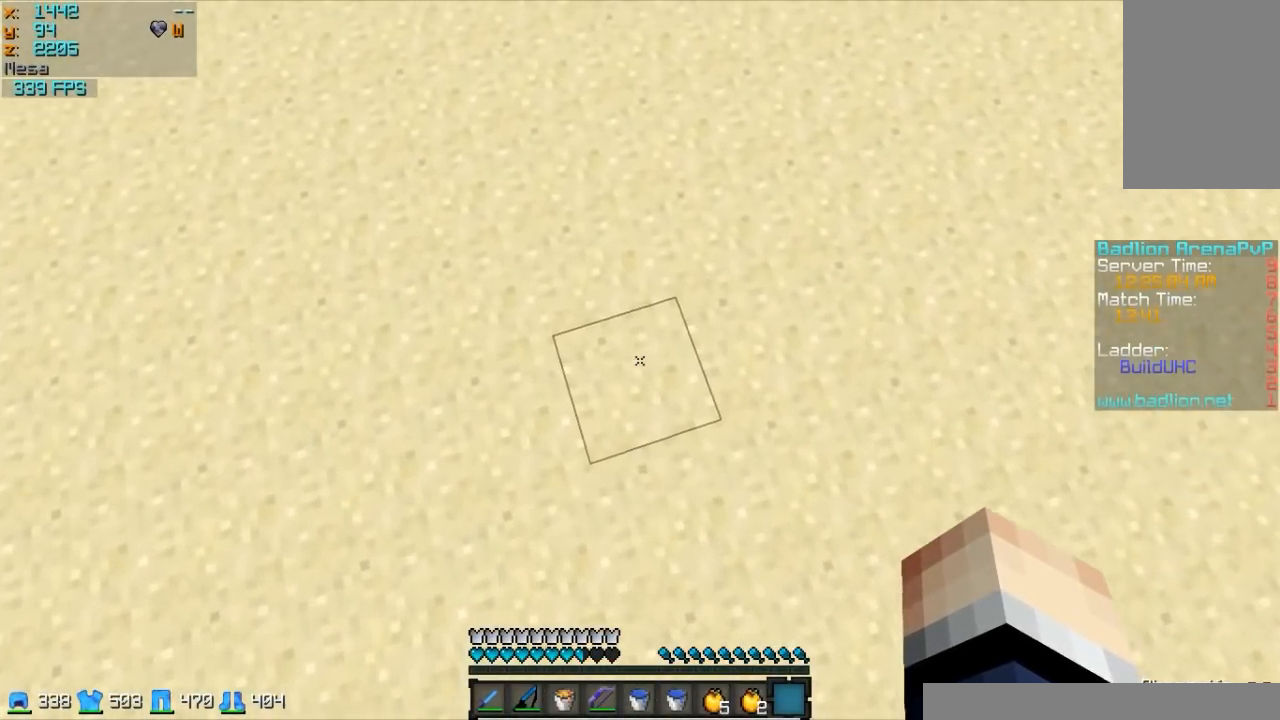
{"keys": ["w"], "mouse": ["right"], "events": []}
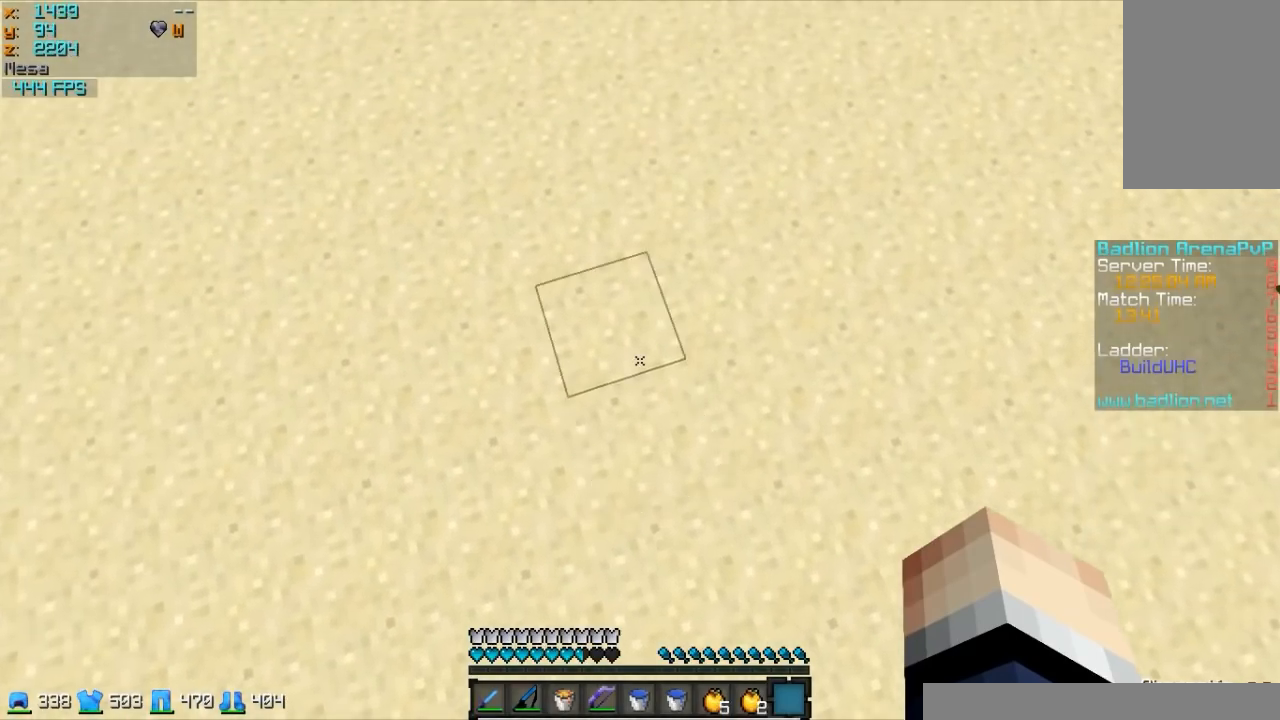
{"keys": ["w"], "mouse": [], "events": [[67, "mouse_right", "up"]]}
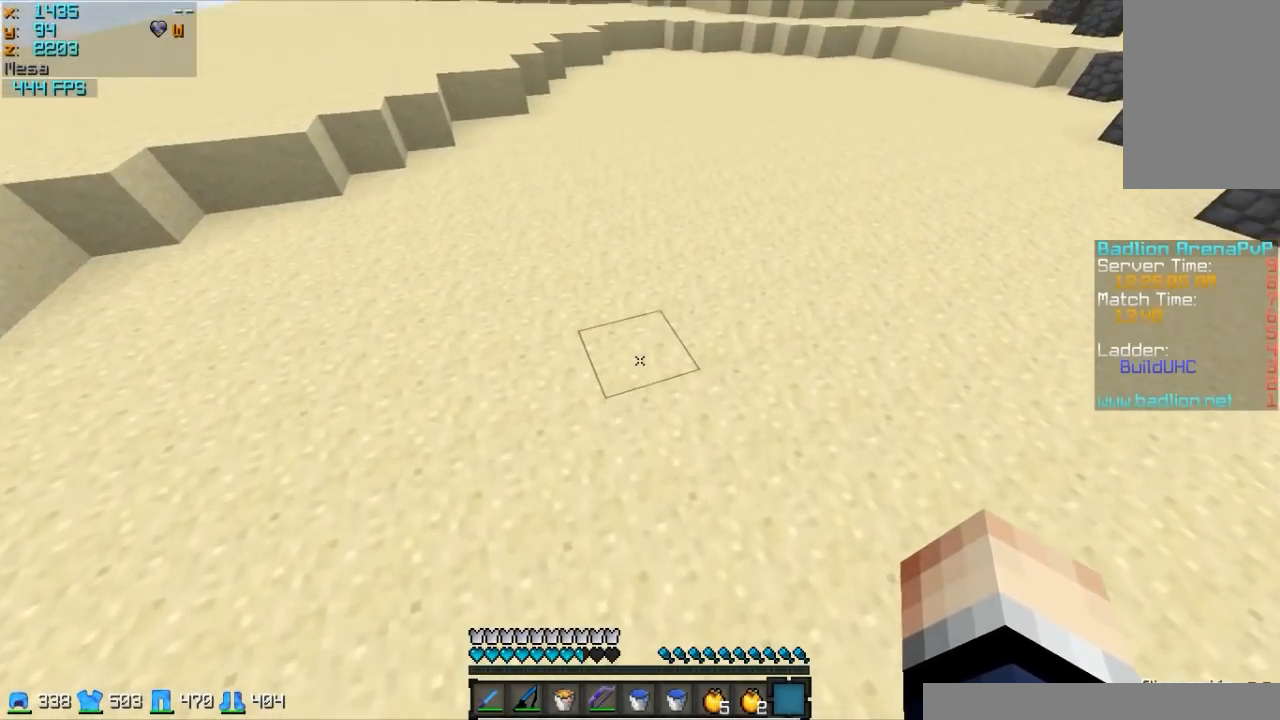
{"keys": ["w"], "mouse": [], "events": []}